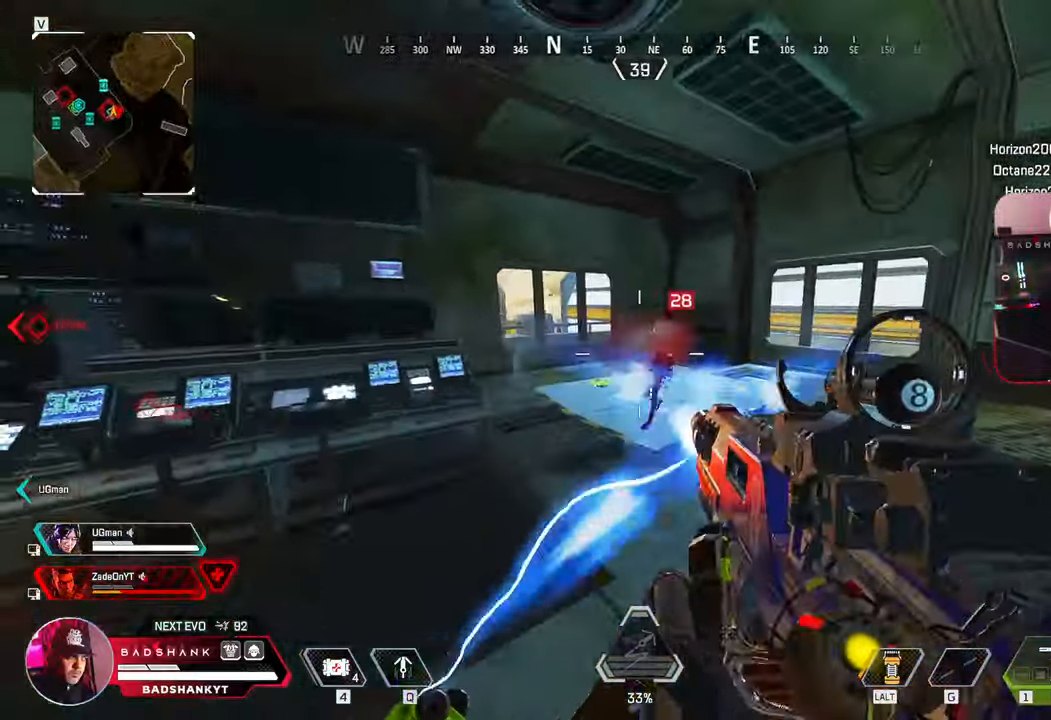
Gameplay with keyboard and mouse; each line is a JSON object with the keys and mouse buttons held at the frame after it. "events" lists presses ("down") and releases ("up") of "1", "2", "3", "4", "5", "a", "alt", "b", "c", "ctrl", "d", "e", "f", "g", "q", "r", "s", "shift", "space", "t", "tab", "tilde", "v", "w", "x", "z", "mouse_left", "mouse_wheel", "mouse_right", "mouse_mb4" and "mouse_mb5" between this image and that frame as [ms after this image, input, new state], when the widget could be followed in between. "mouse_left", "mouse_wheel", "mouse_right", "mouse_mb4", "mouse_mb5" = the "left", "wheel", "right", "mb4", "mb5" buttons of the "mouse" list. No other keys are recorded. "wheel" means that the mouse wheel is clicked or scrolled. Mouse movement is not recorded.
{"keys": ["d"], "mouse": ["left"], "events": [[233, "d", "down"], [283, "a", "up"]]}
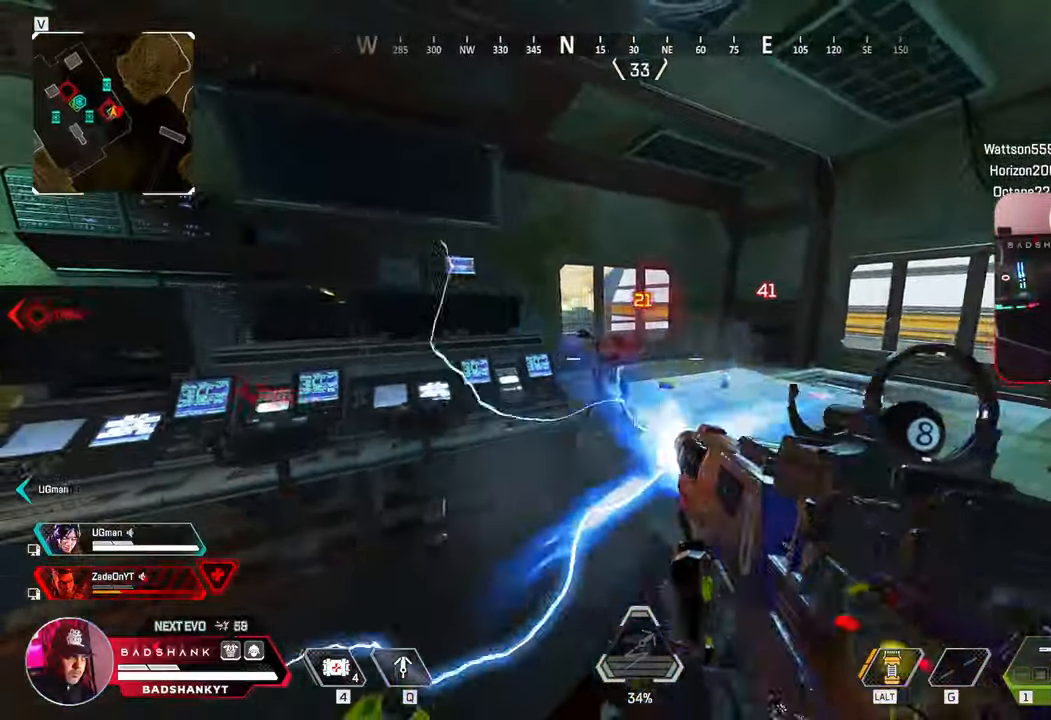
{"keys": ["a", "r", "w"], "mouse": ["left"], "events": [[17, "a", "down"], [67, "d", "up"], [367, "r", "down"], [467, "w", "down"]]}
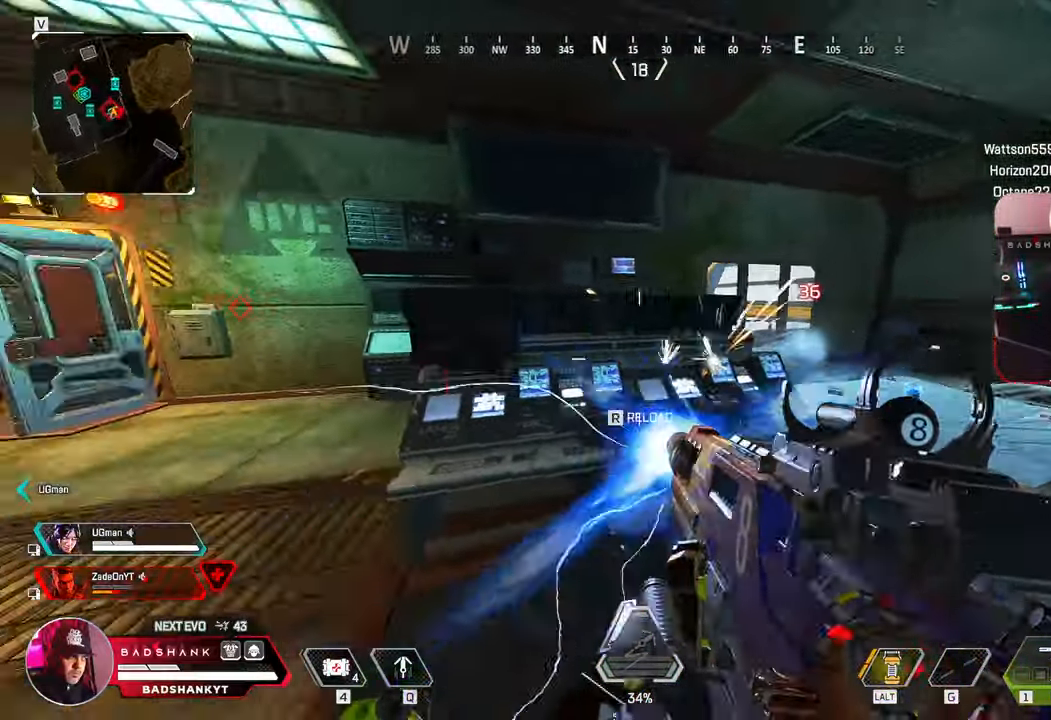
{"keys": ["a", "w"], "mouse": []}
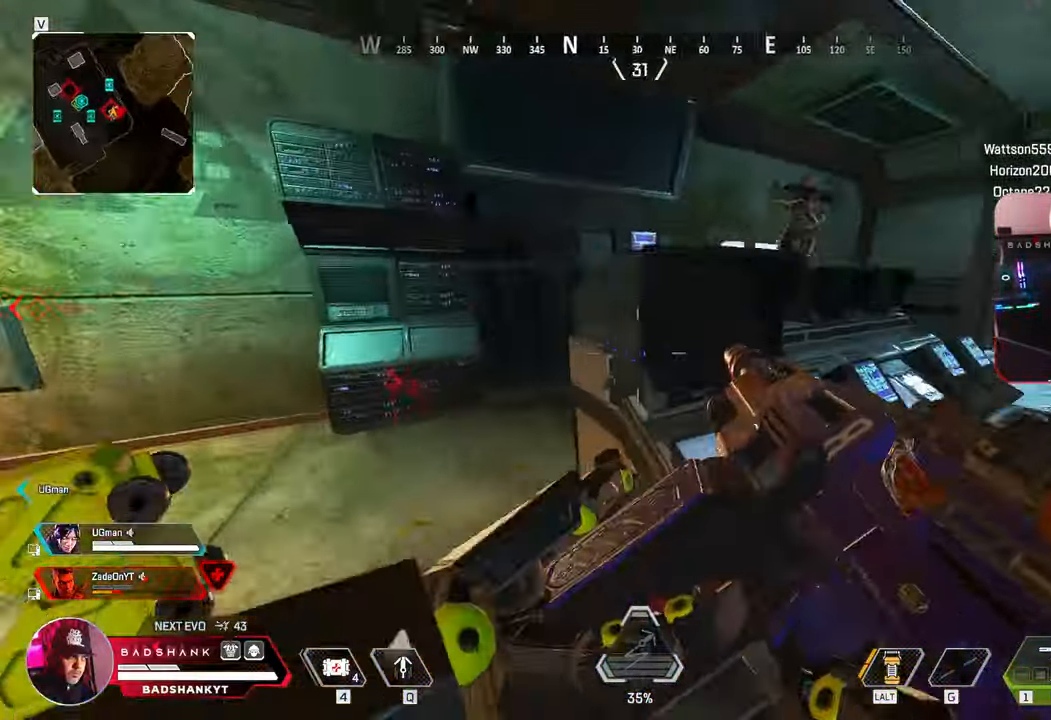
{"keys": ["d", "w"], "mouse": [], "events": [[50, "ctrl", "down"], [383, "a", "up"], [383, "d", "down"], [433, "ctrl", "up"]]}
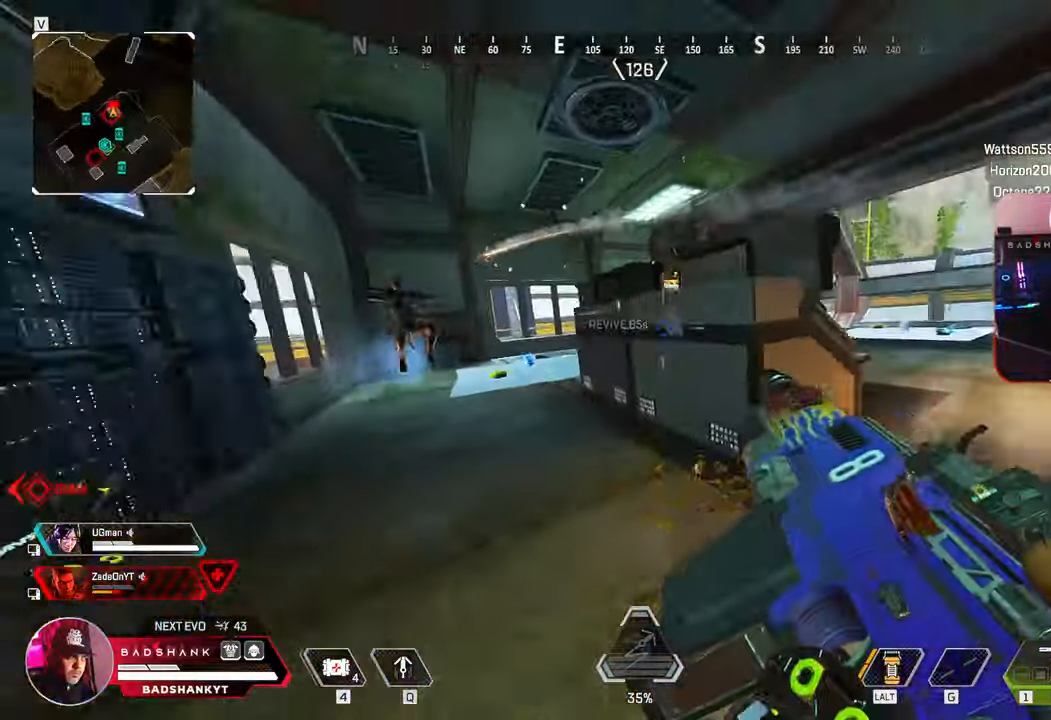
{"keys": ["a", "d", "space", "w"], "mouse": [], "events": [[350, "space", "down"], [483, "a", "down"]]}
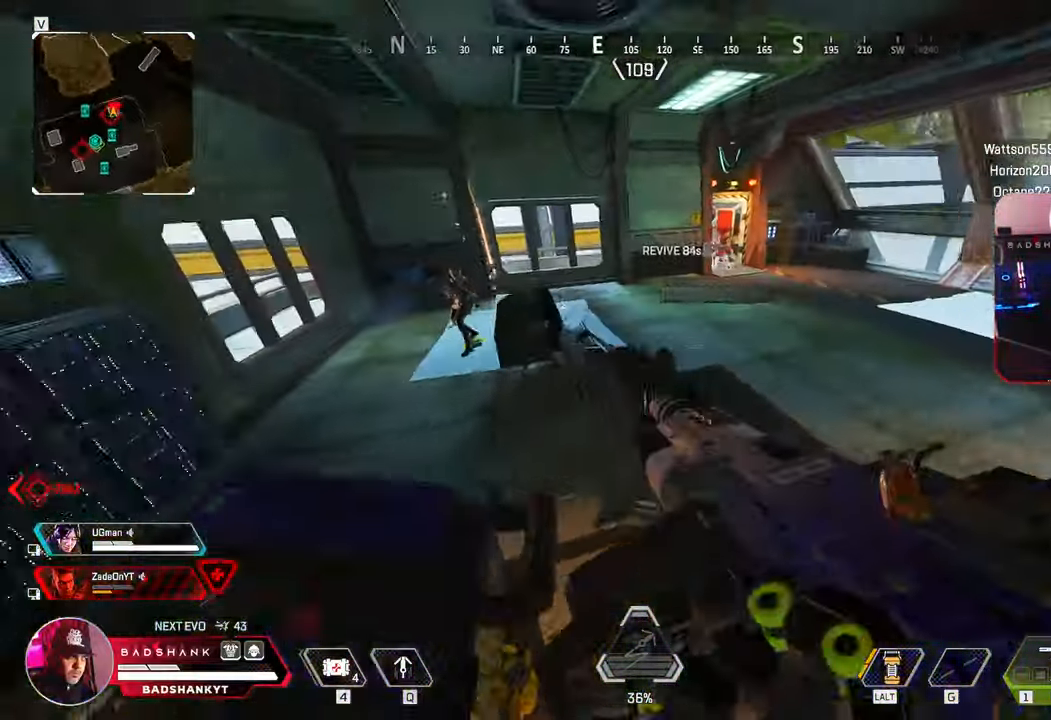
{"keys": ["w"], "mouse": [], "events": [[33, "space", "up"], [83, "ctrl", "down"], [83, "d", "up"], [317, "a", "up"], [367, "ctrl", "up"]]}
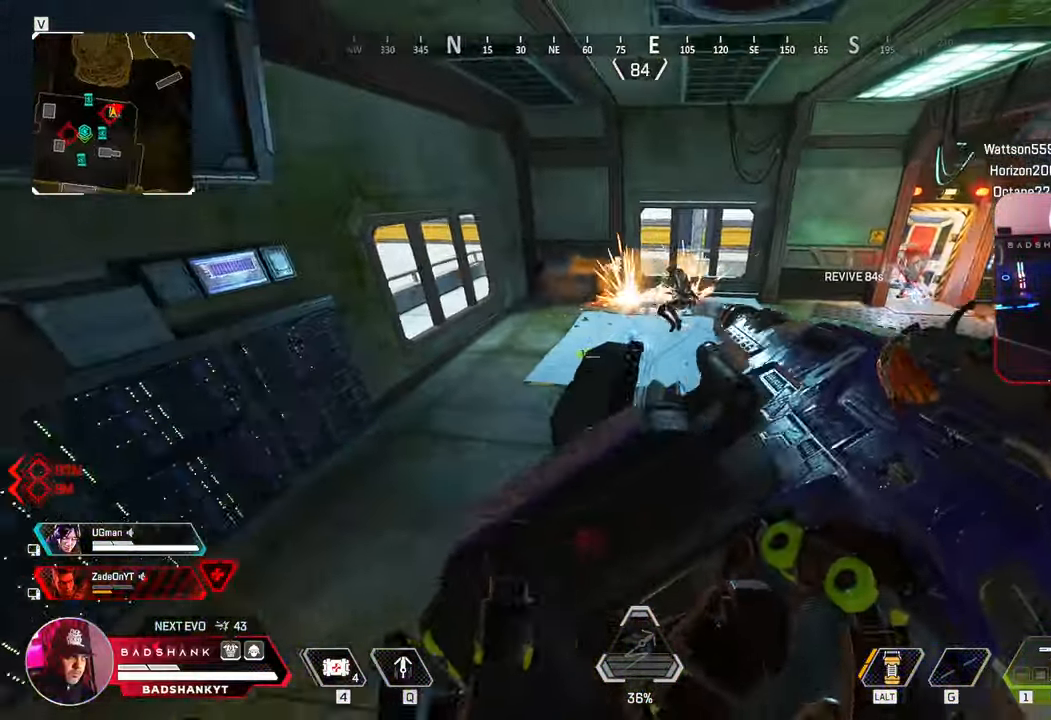
{"keys": ["d"], "mouse": ["left"], "events": [[150, "space", "down"], [233, "mouse_left", "down"], [283, "space", "up"], [483, "d", "down"], [483, "w", "up"]]}